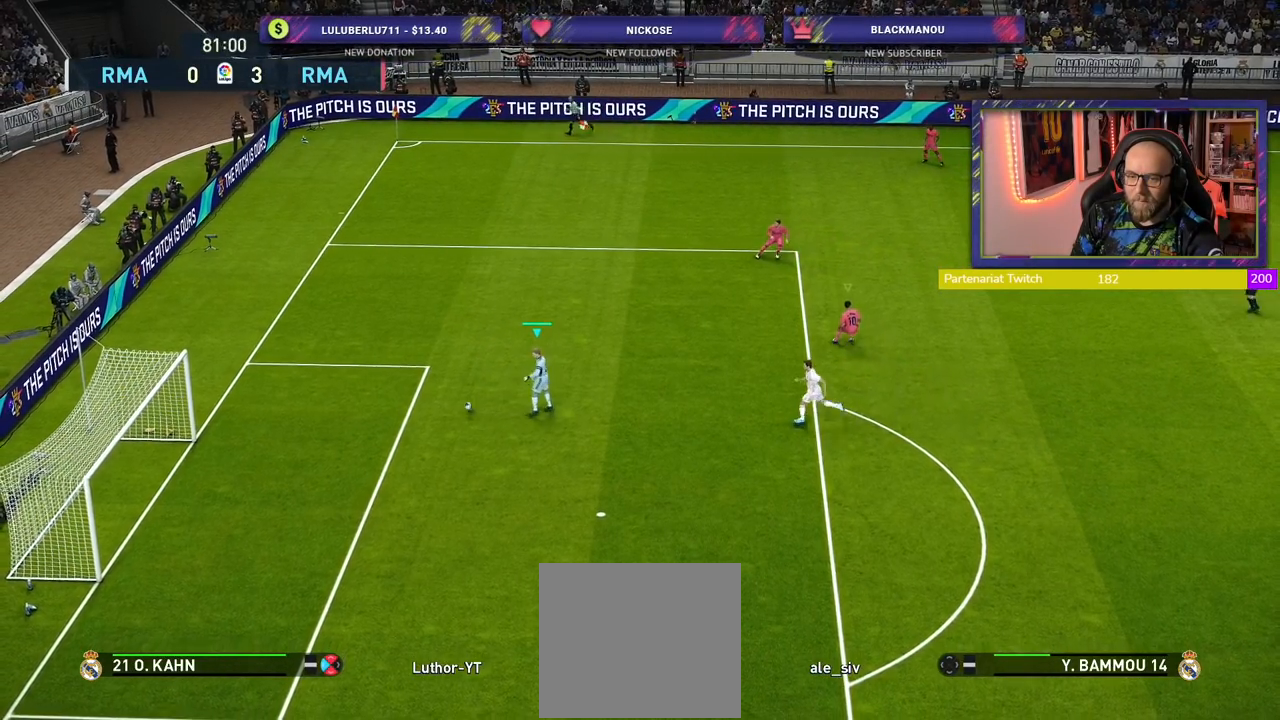
Gameplay with a controller (PlayStation layout); each line is a JSON object with the inputs held at the frame after it. "events" lists button and stick changes between this image and that frame as [ms after this image, input, new state], when the widget could be followed in between.
{"buttons": ["R2"], "left_stick": "left", "right_stick": "center", "events": [[40, "R2", "down"]]}
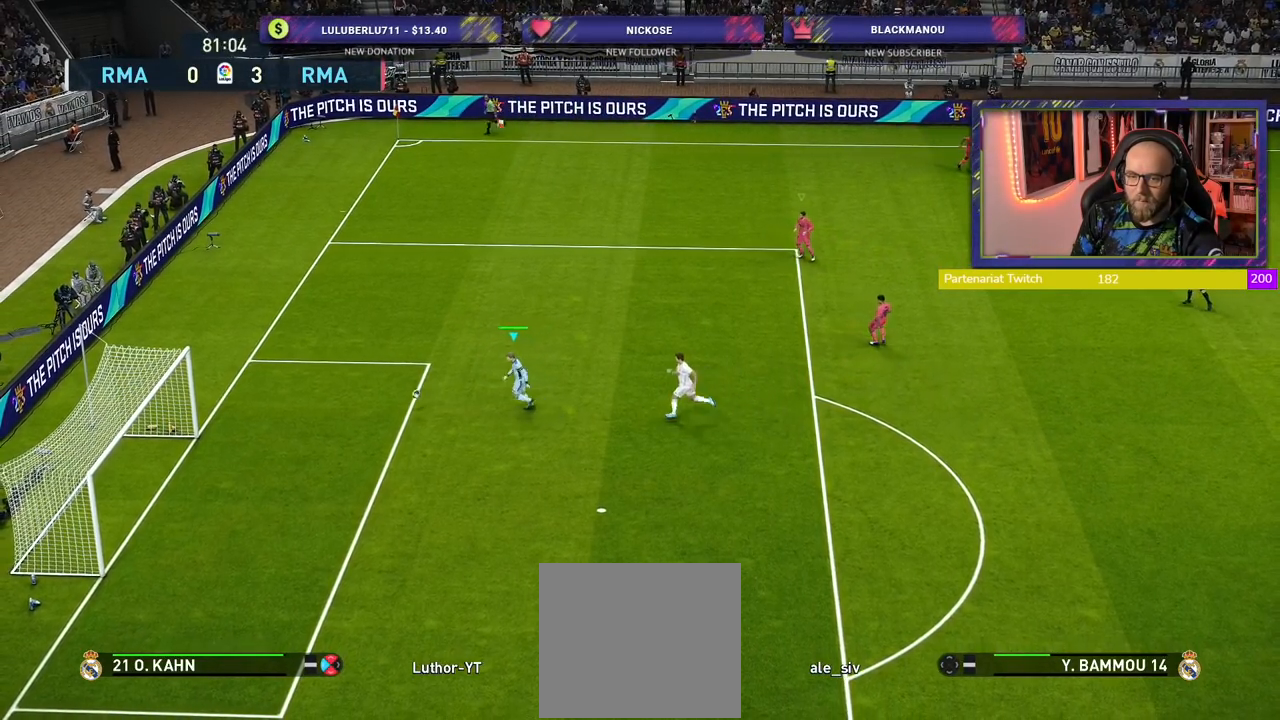
{"buttons": ["CROSS"], "left_stick": "down", "right_stick": "center", "events": [[240, "left_stick", "down-left"], [360, "R2", "up"], [380, "left_stick", "down"], [440, "CROSS", "down"]]}
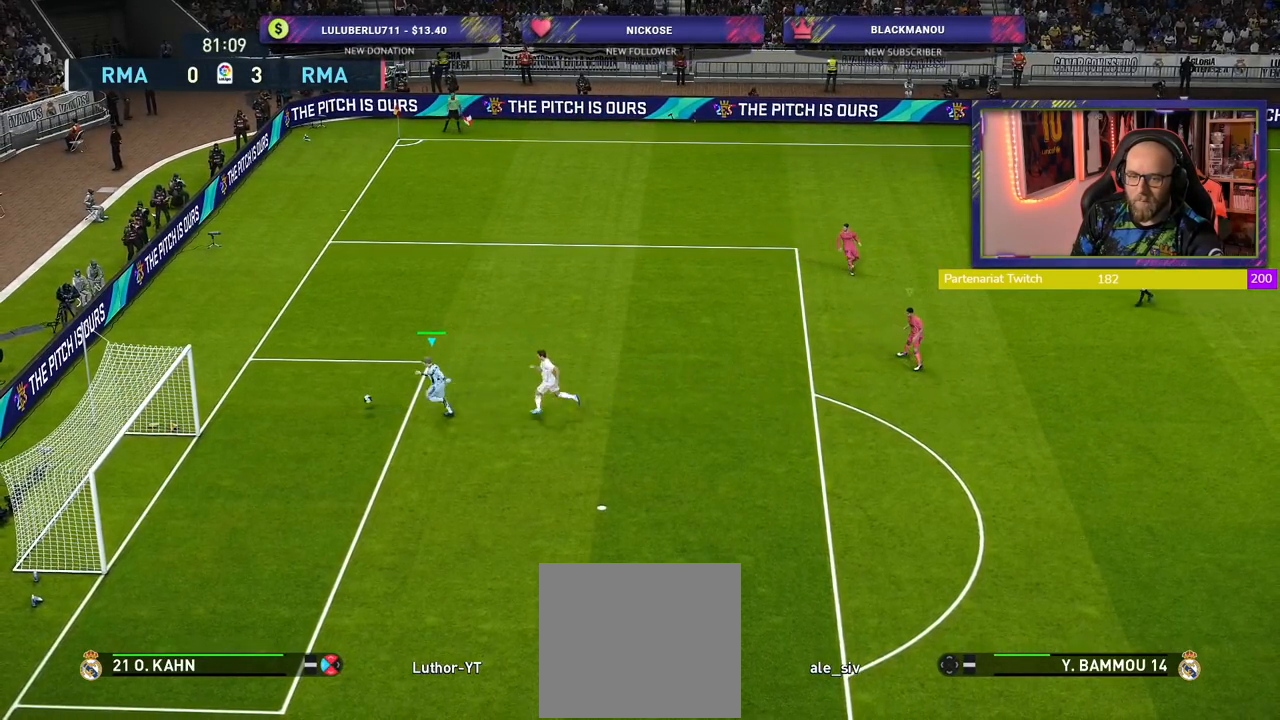
{"buttons": [], "left_stick": "down-right", "right_stick": "center", "events": [[120, "CROSS", "up"], [500, "left_stick", "down-right"]]}
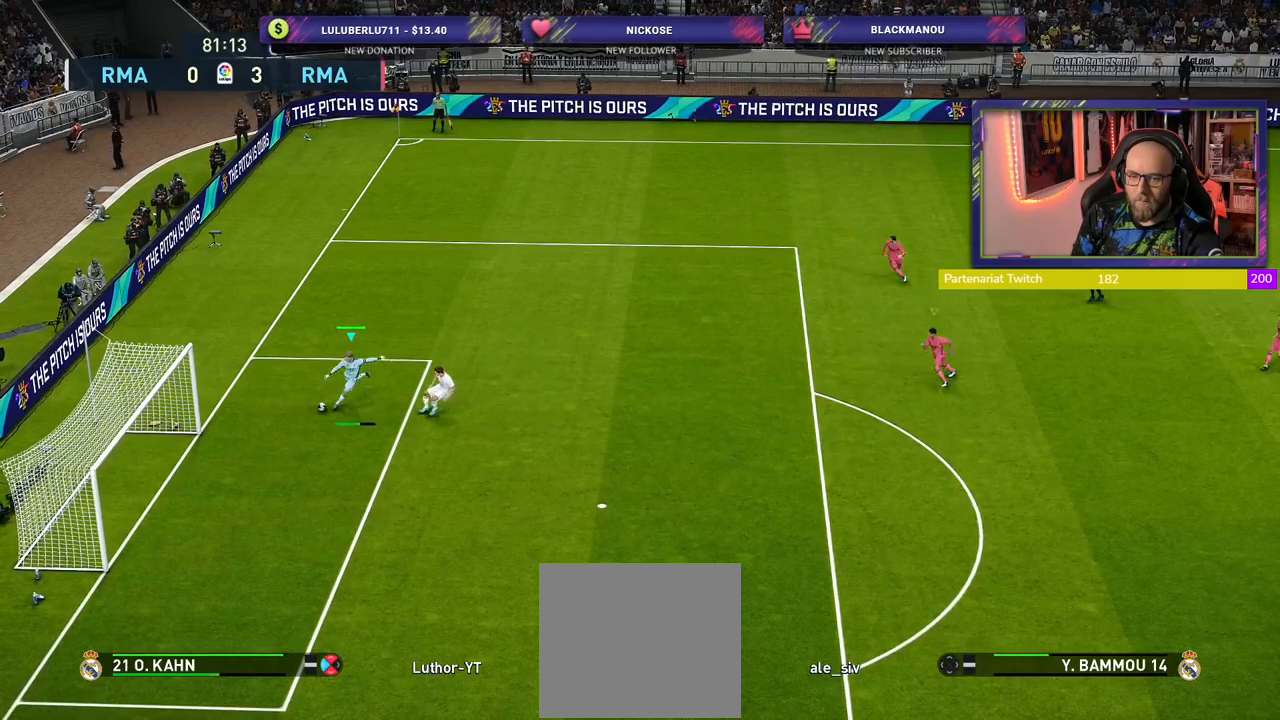
{"buttons": [], "left_stick": "center", "right_stick": "center", "events": [[220, "left_stick", "center"]]}
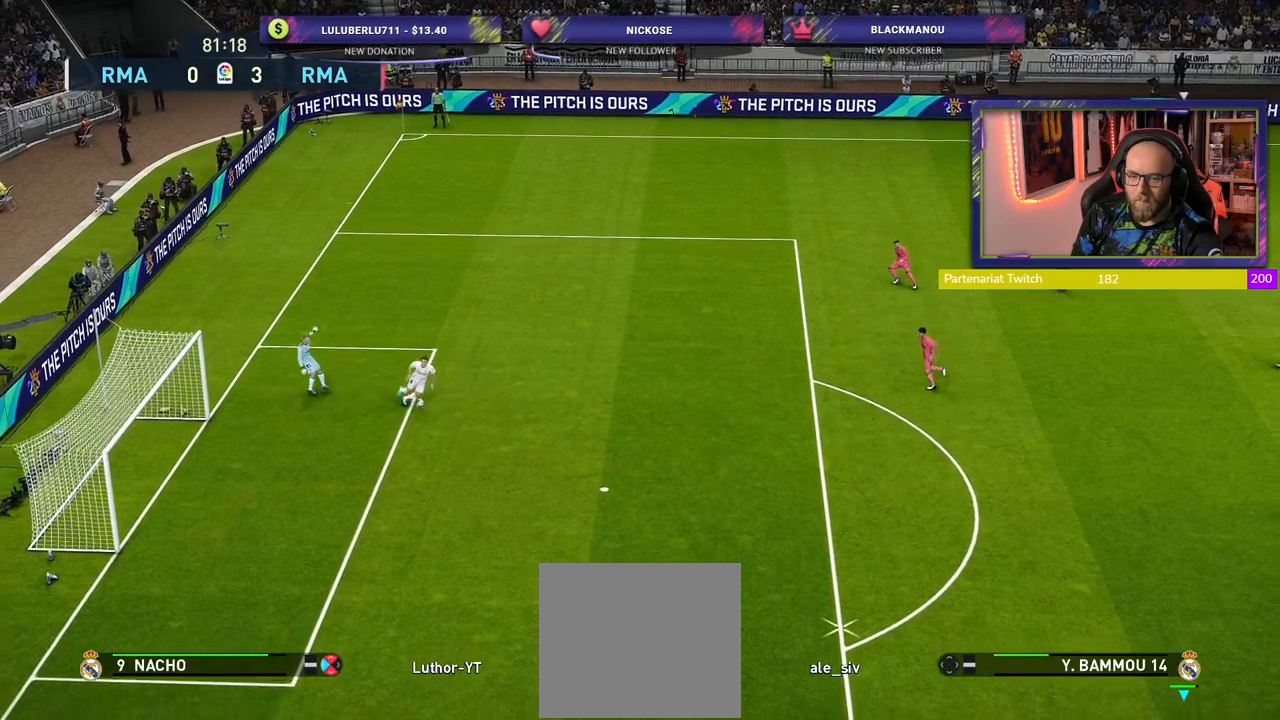
{"buttons": ["R2"], "left_stick": "left", "right_stick": "center", "events": [[80, "left_stick", "left"], [200, "R2", "down"]]}
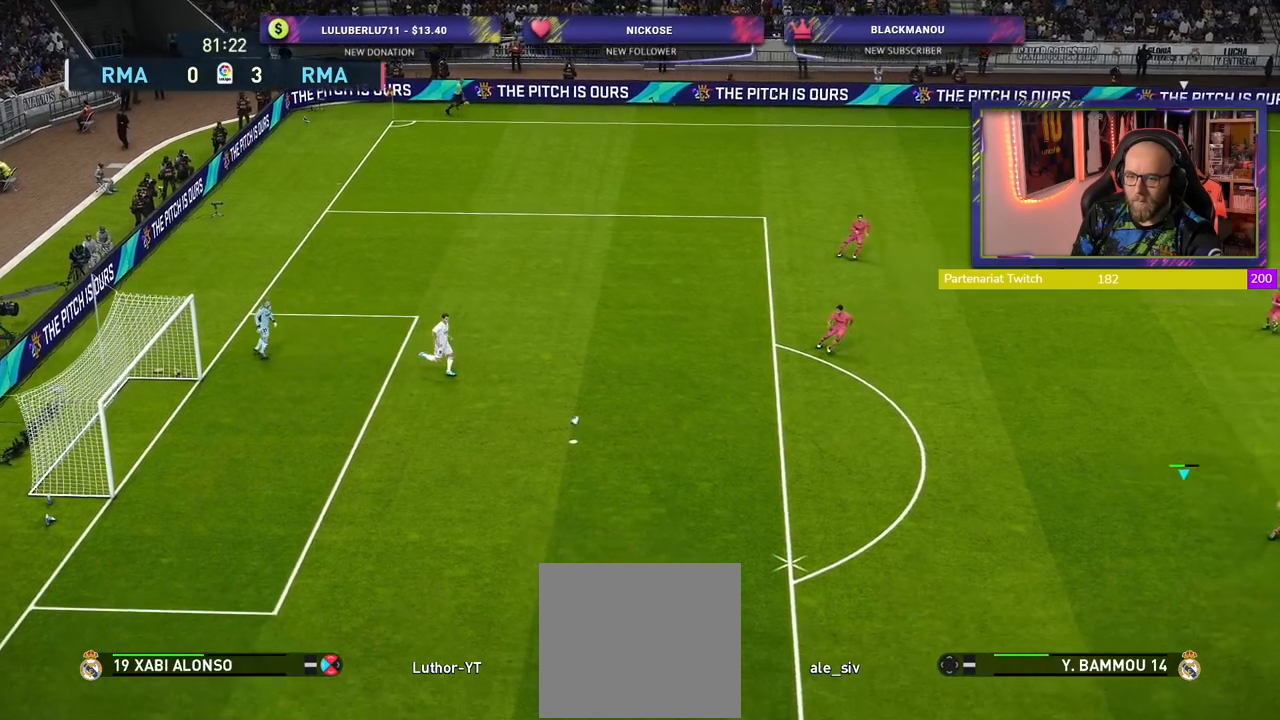
{"buttons": ["R2"], "left_stick": "left", "right_stick": "center", "events": []}
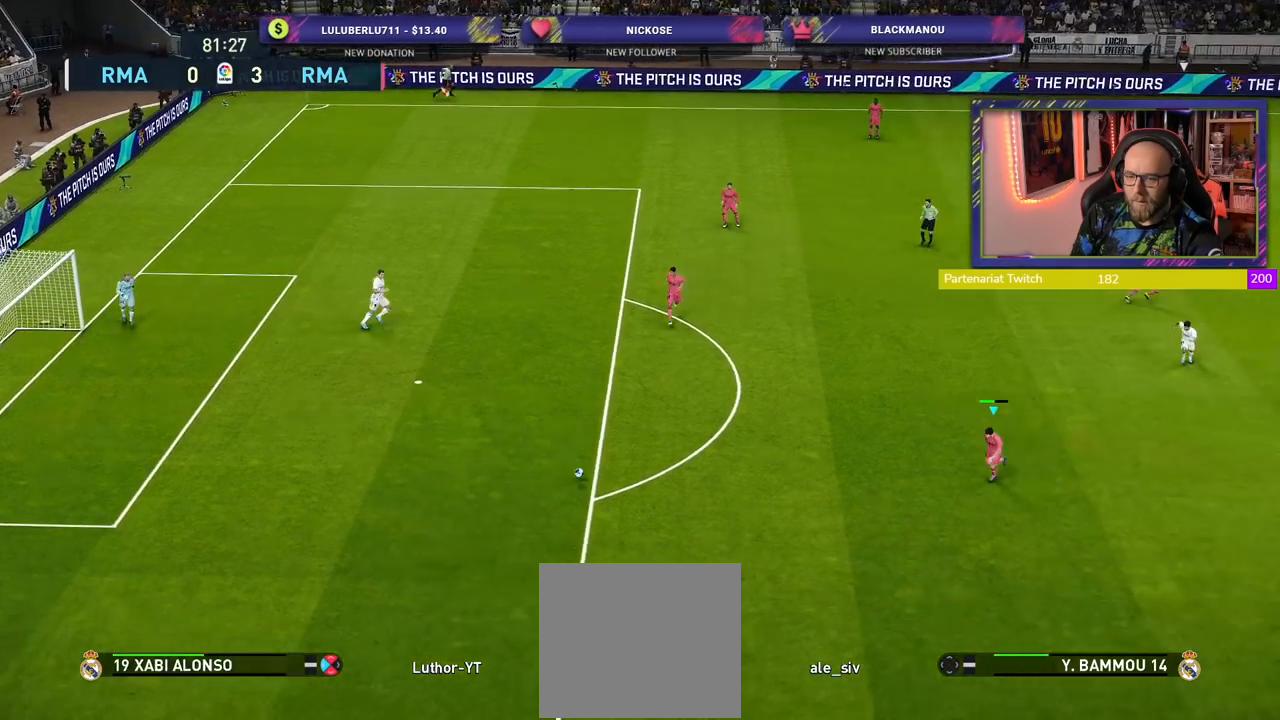
{"buttons": [], "left_stick": "down-right", "right_stick": "center", "events": [[40, "R2", "up"], [80, "left_stick", "center"], [160, "left_stick", "right"], [320, "left_stick", "down-right"]]}
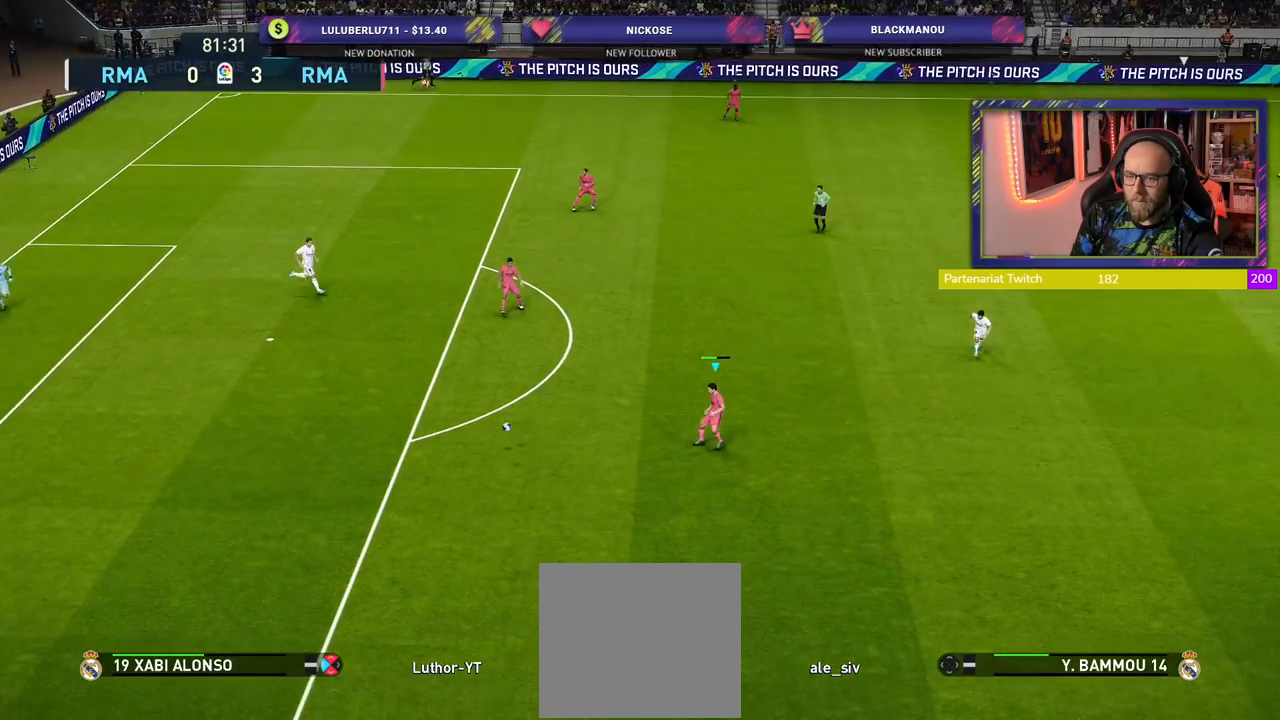
{"buttons": [], "left_stick": "up-right", "right_stick": "center", "events": [[240, "left_stick", "right"], [400, "left_stick", "up-right"]]}
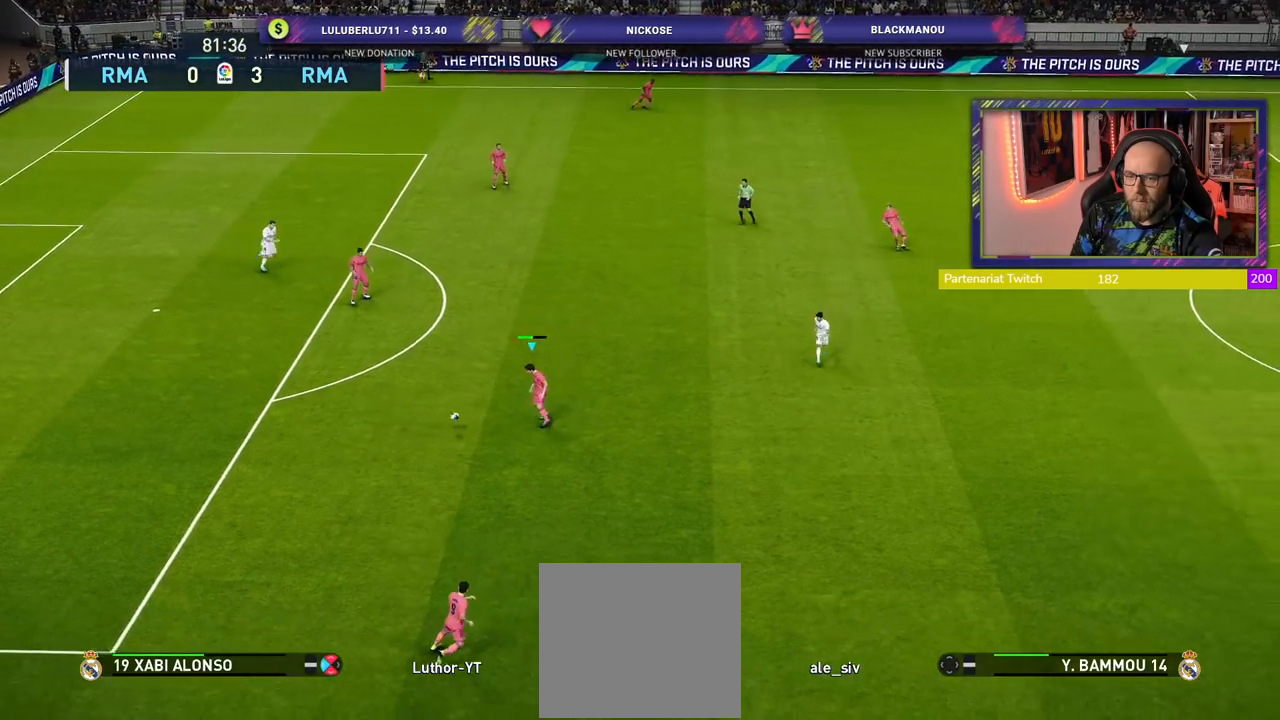
{"buttons": [], "left_stick": "up-right", "right_stick": "center", "events": []}
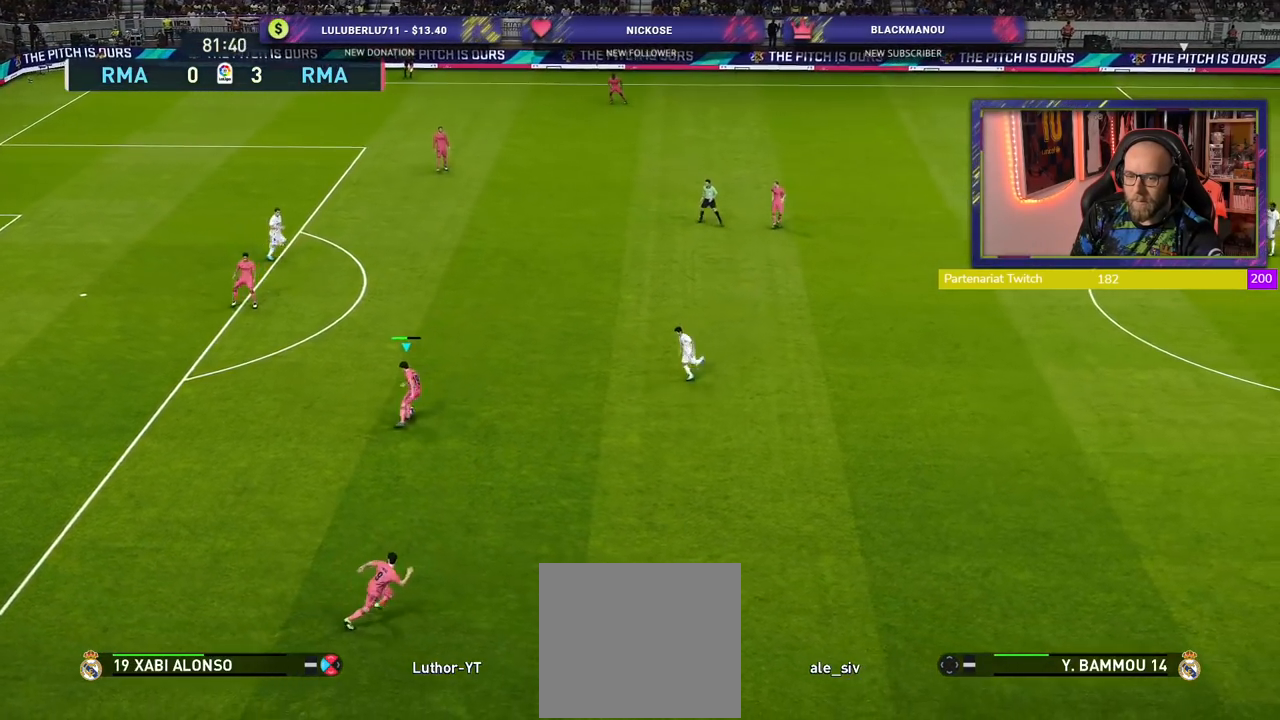
{"buttons": [], "left_stick": "center", "right_stick": "center", "events": [[100, "CROSS", "down"], [240, "CROSS", "up"], [420, "left_stick", "center"]]}
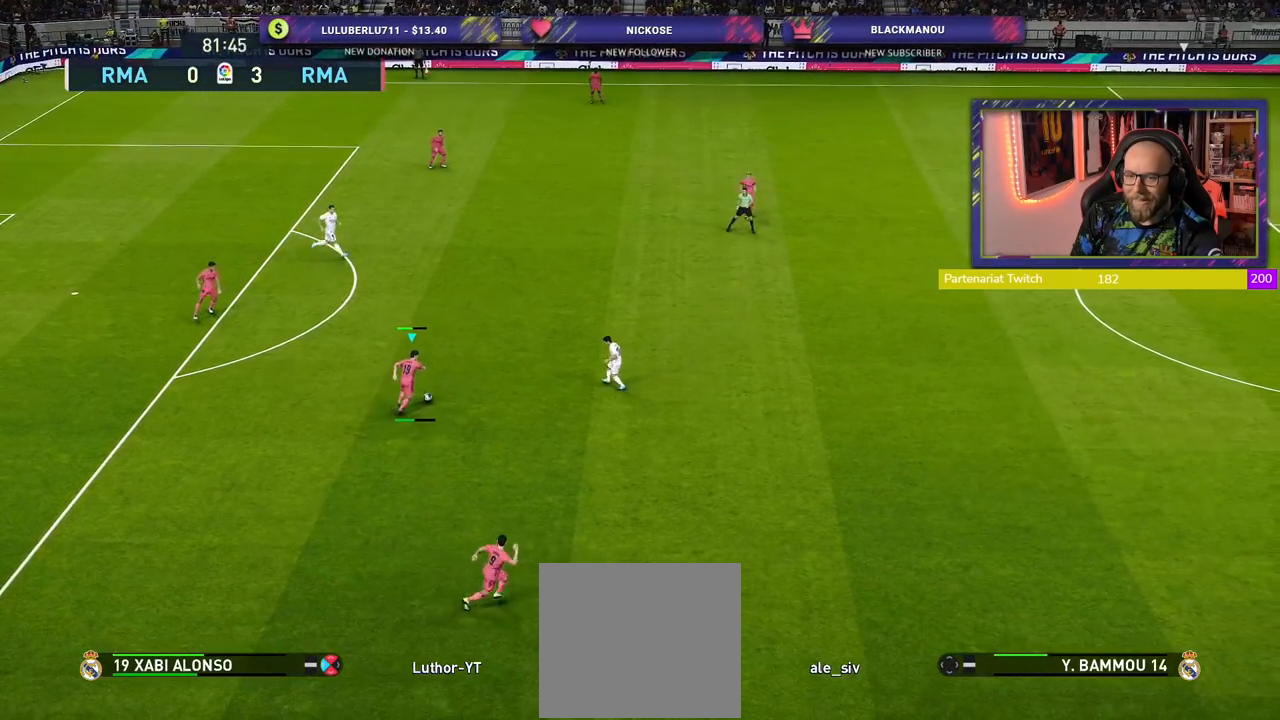
{"buttons": [], "left_stick": "down", "right_stick": "center", "events": [[440, "left_stick", "down"]]}
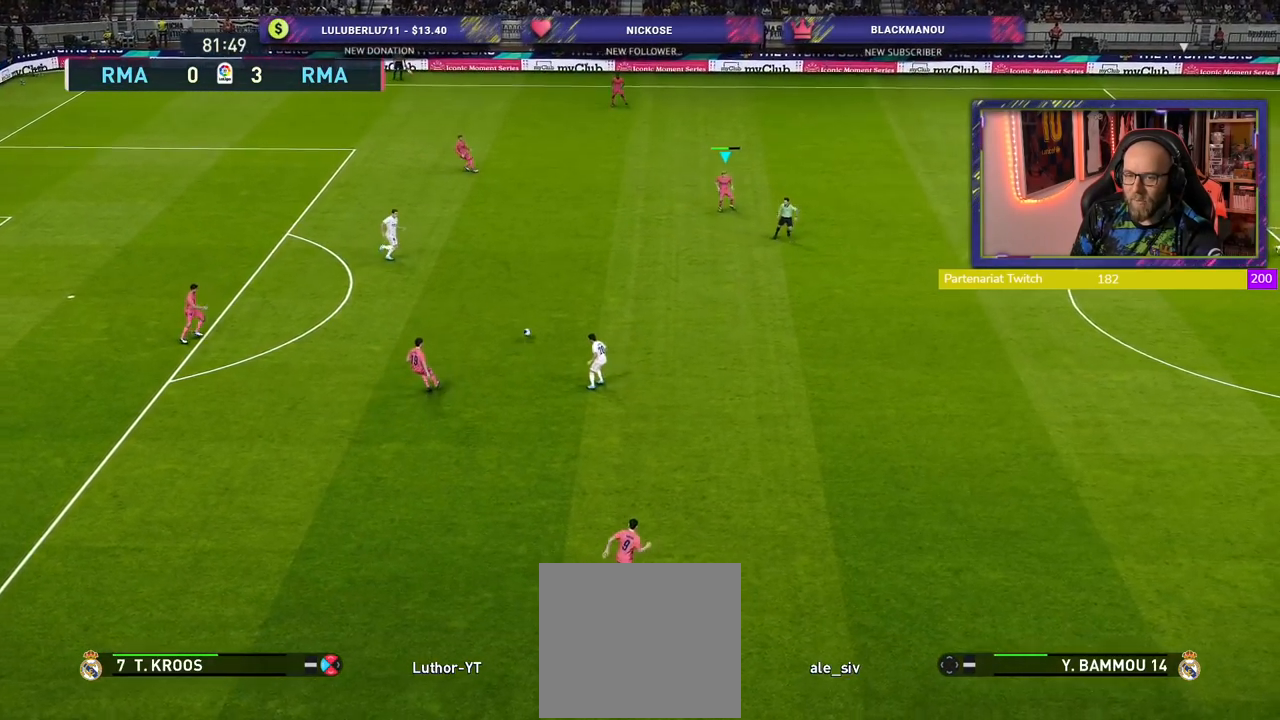
{"buttons": [], "left_stick": "down-right", "right_stick": "center", "events": [[120, "left_stick", "down-right"]]}
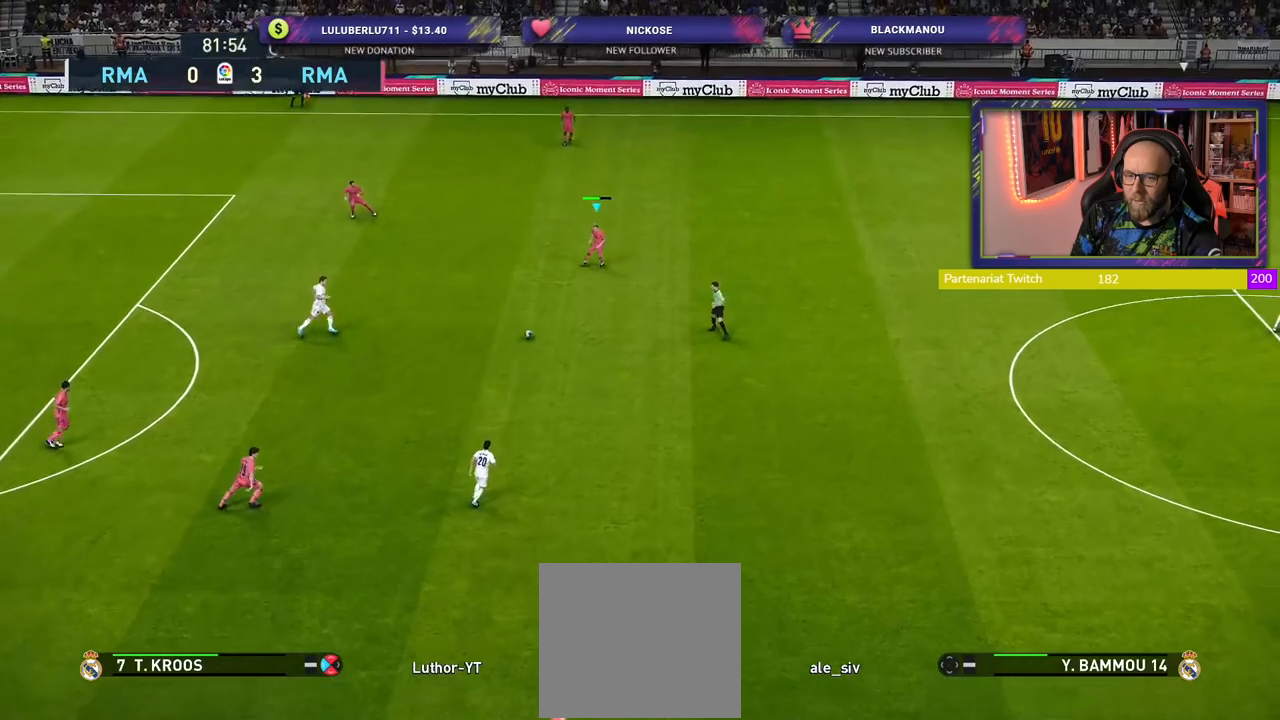
{"buttons": [], "left_stick": "right", "right_stick": "center", "events": [[120, "left_stick", "right"]]}
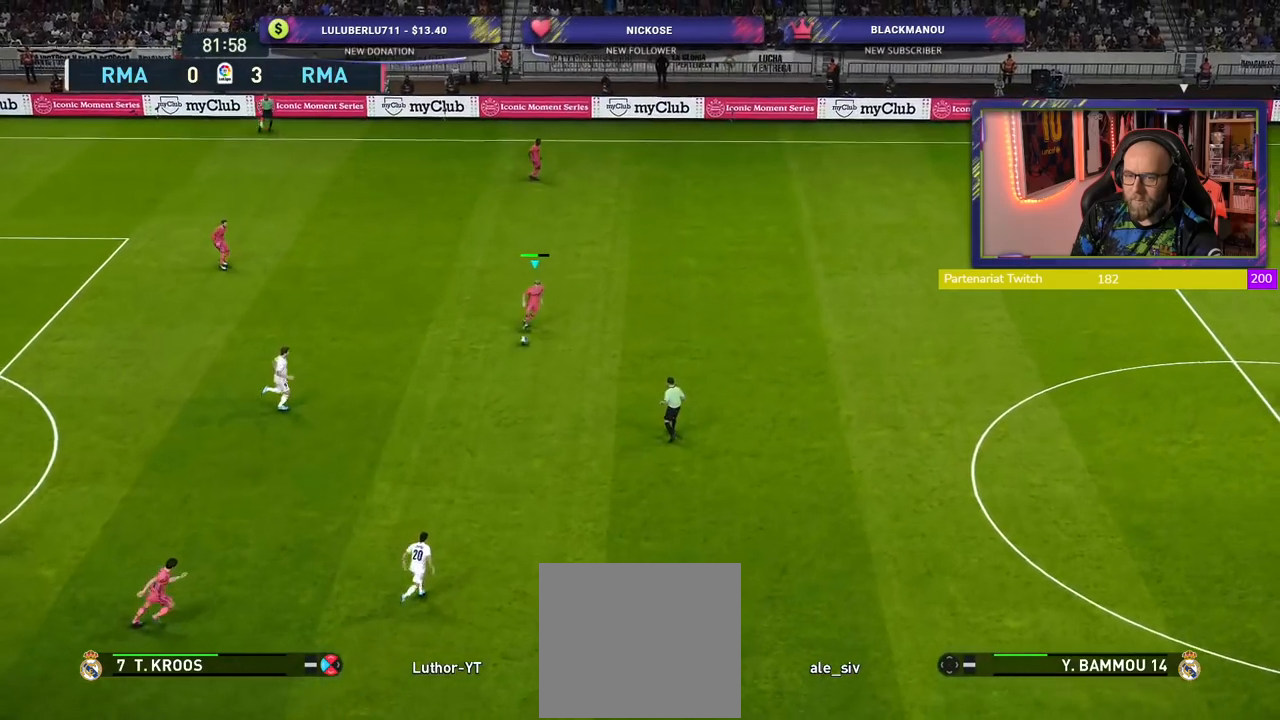
{"buttons": [], "left_stick": "center", "right_stick": "up", "events": [[260, "left_stick", "center"], [360, "right_stick", "up"]]}
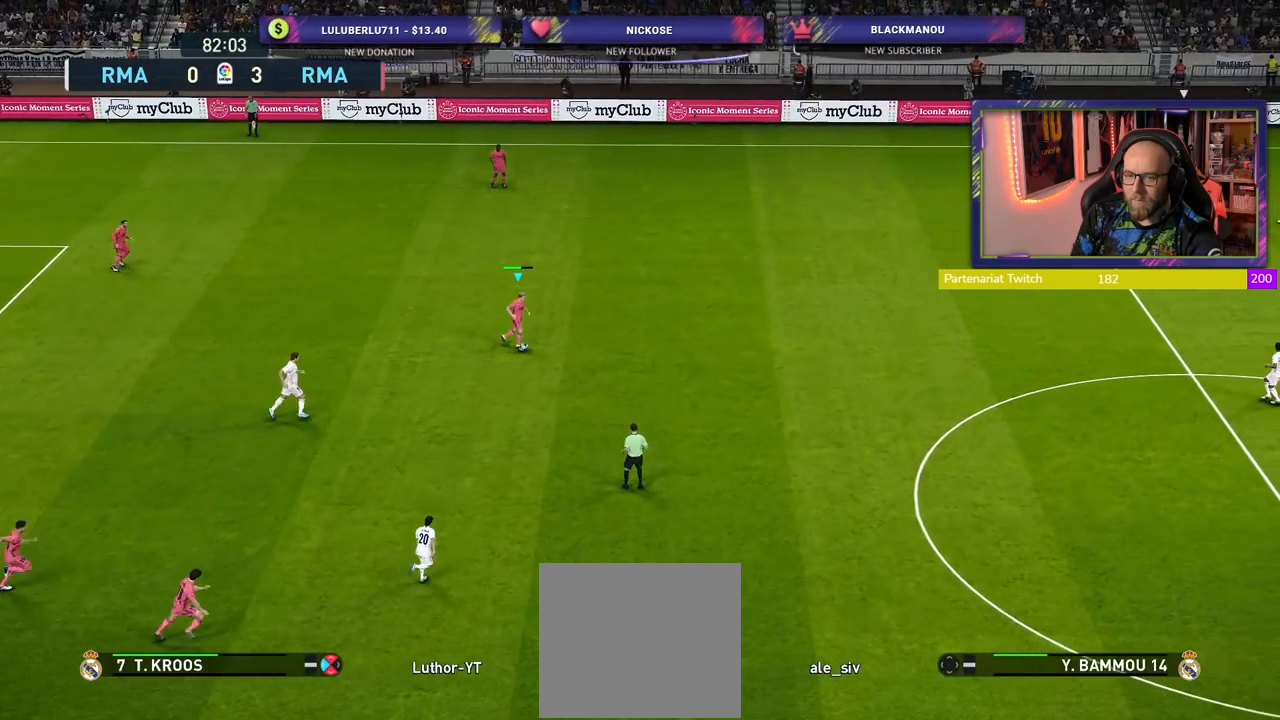
{"buttons": [], "left_stick": "right", "right_stick": "center", "events": [[60, "left_stick", "right"], [80, "right_stick", "center"]]}
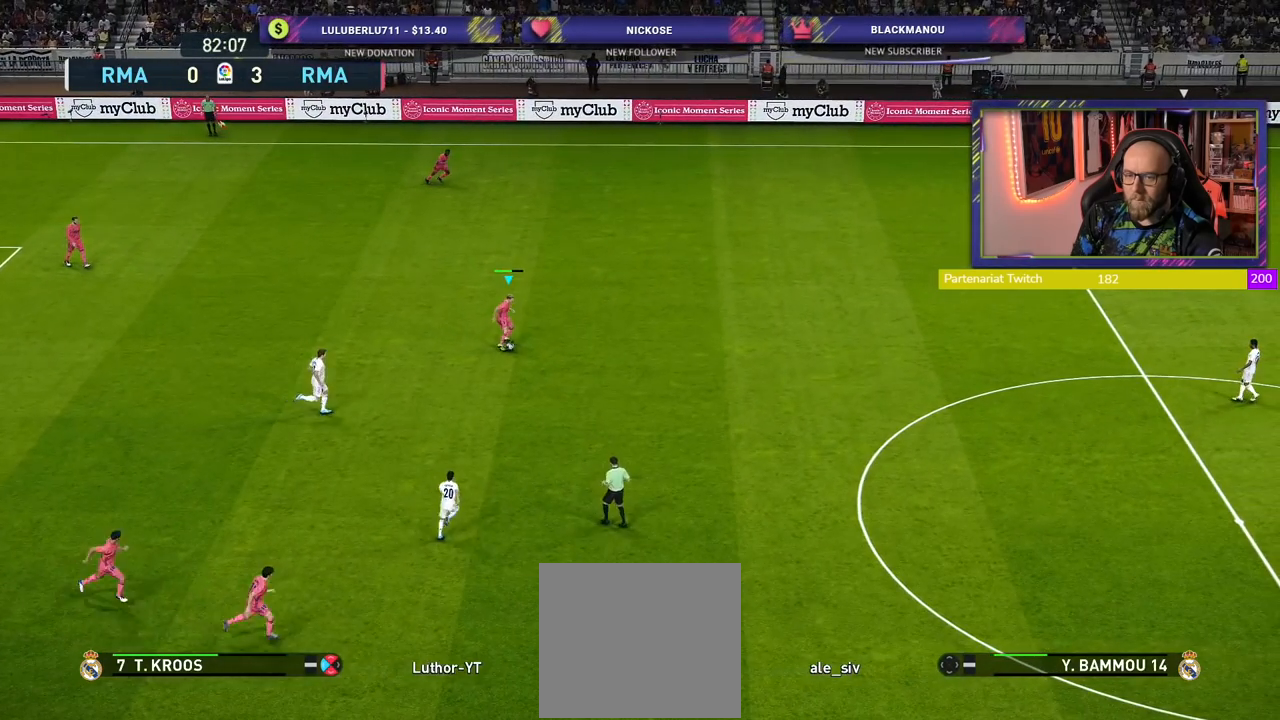
{"buttons": [], "left_stick": "center", "right_stick": "center", "events": [[480, "left_stick", "center"]]}
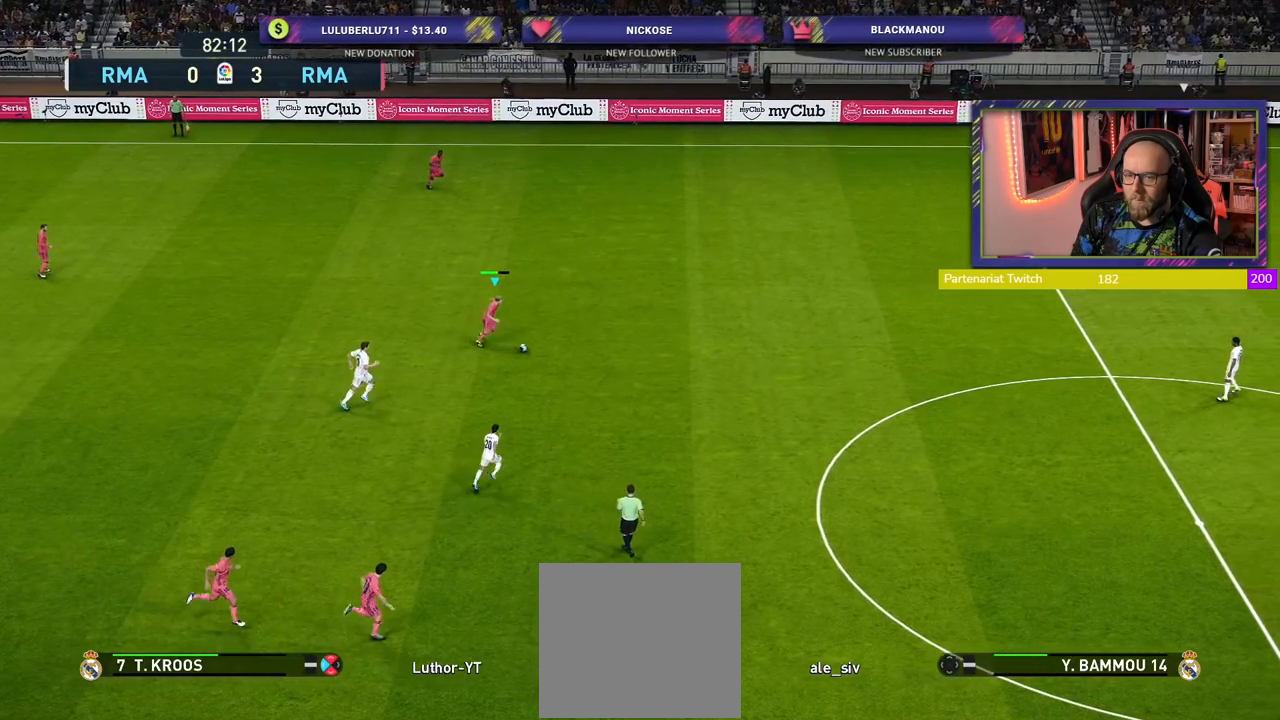
{"buttons": [], "left_stick": "up-right", "right_stick": "center", "events": [[120, "right_stick", "down-left"], [180, "left_stick", "up-right"], [300, "right_stick", "center"]]}
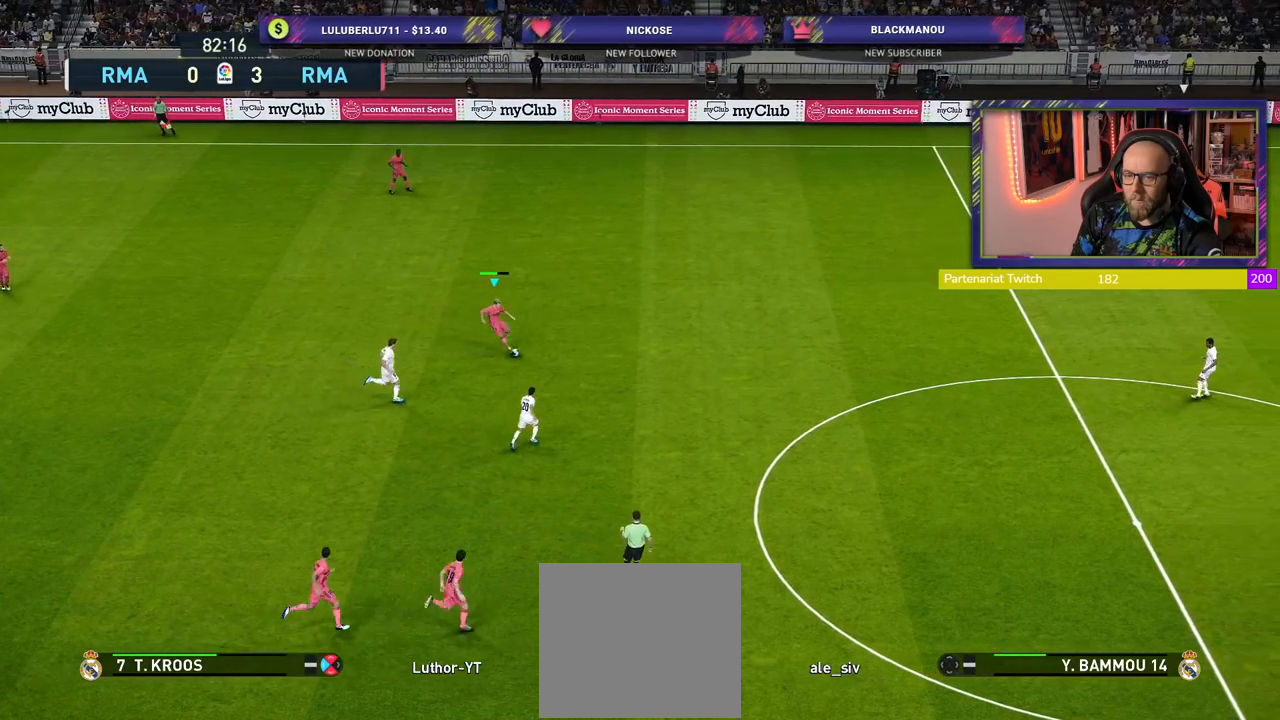
{"buttons": [], "left_stick": "up-right", "right_stick": "center", "events": []}
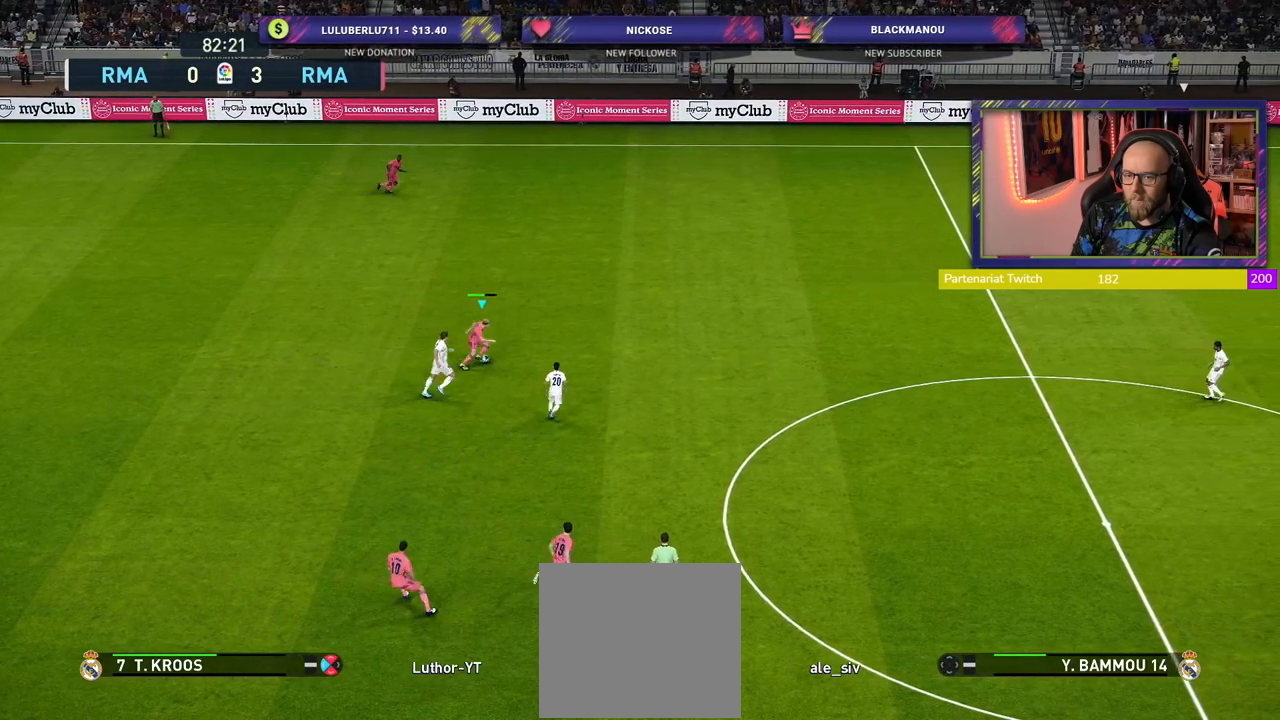
{"buttons": [], "left_stick": "up-left", "right_stick": "center", "events": [[280, "left_stick", "up-left"]]}
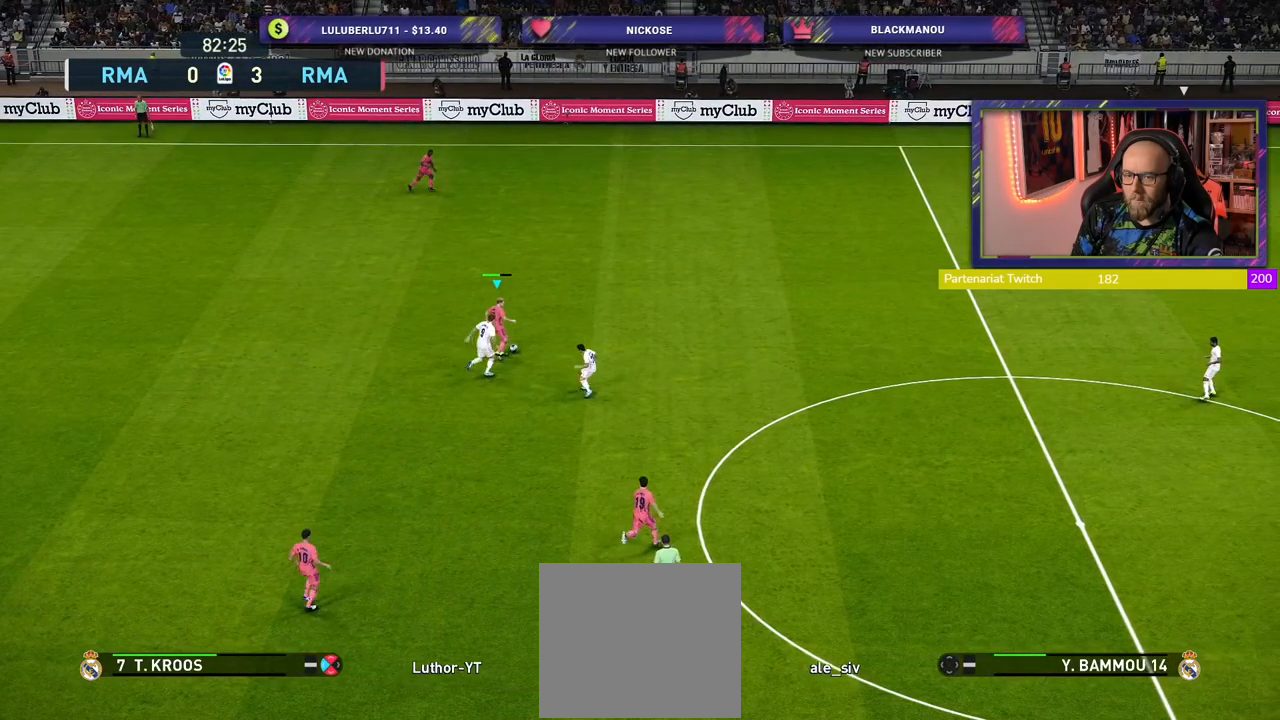
{"buttons": [], "left_stick": "left", "right_stick": "center", "events": [[180, "left_stick", "left"]]}
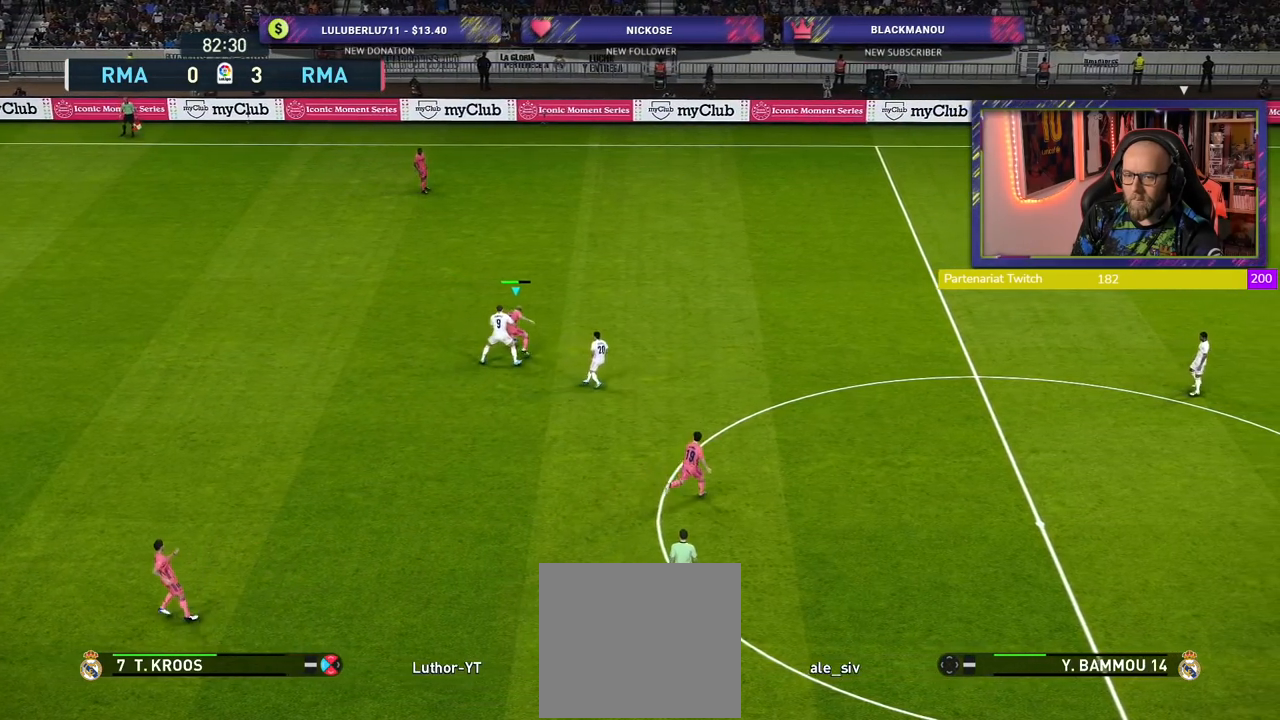
{"buttons": [], "left_stick": "up-left", "right_stick": "center", "events": [[140, "left_stick", "up-left"]]}
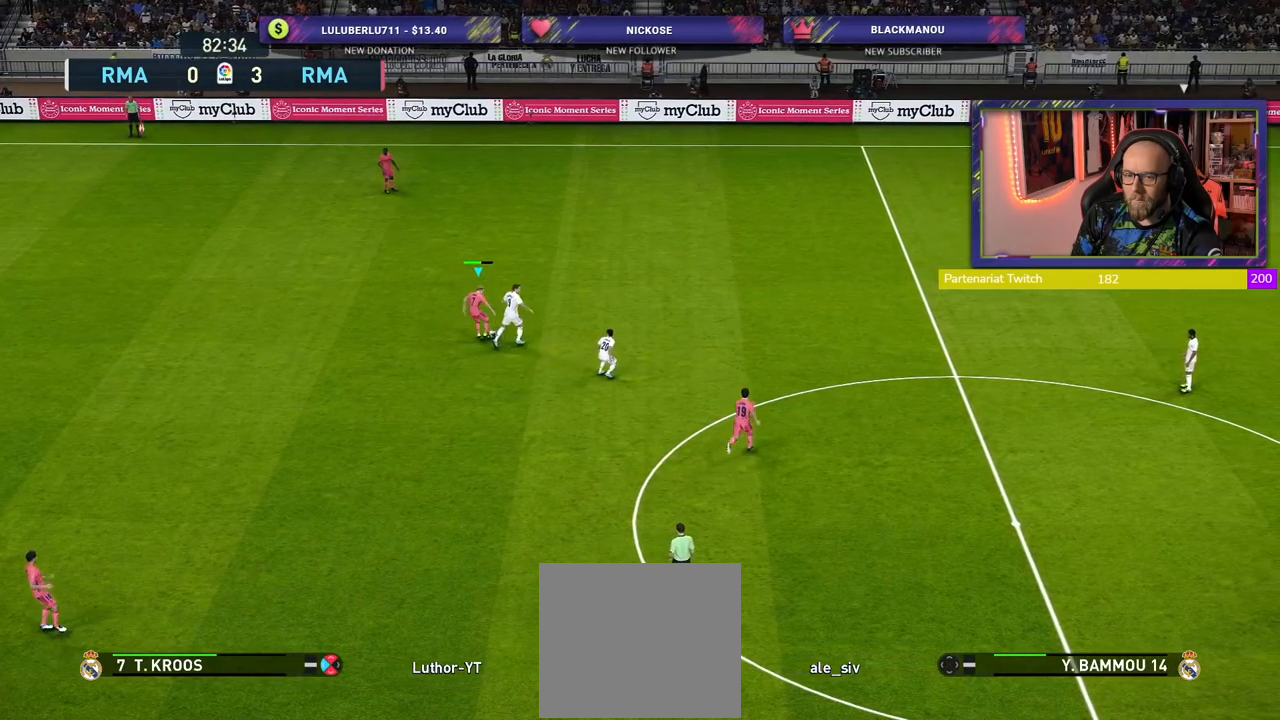
{"buttons": [], "left_stick": "up-left", "right_stick": "center", "events": [[260, "CROSS", "down"], [340, "CROSS", "up"]]}
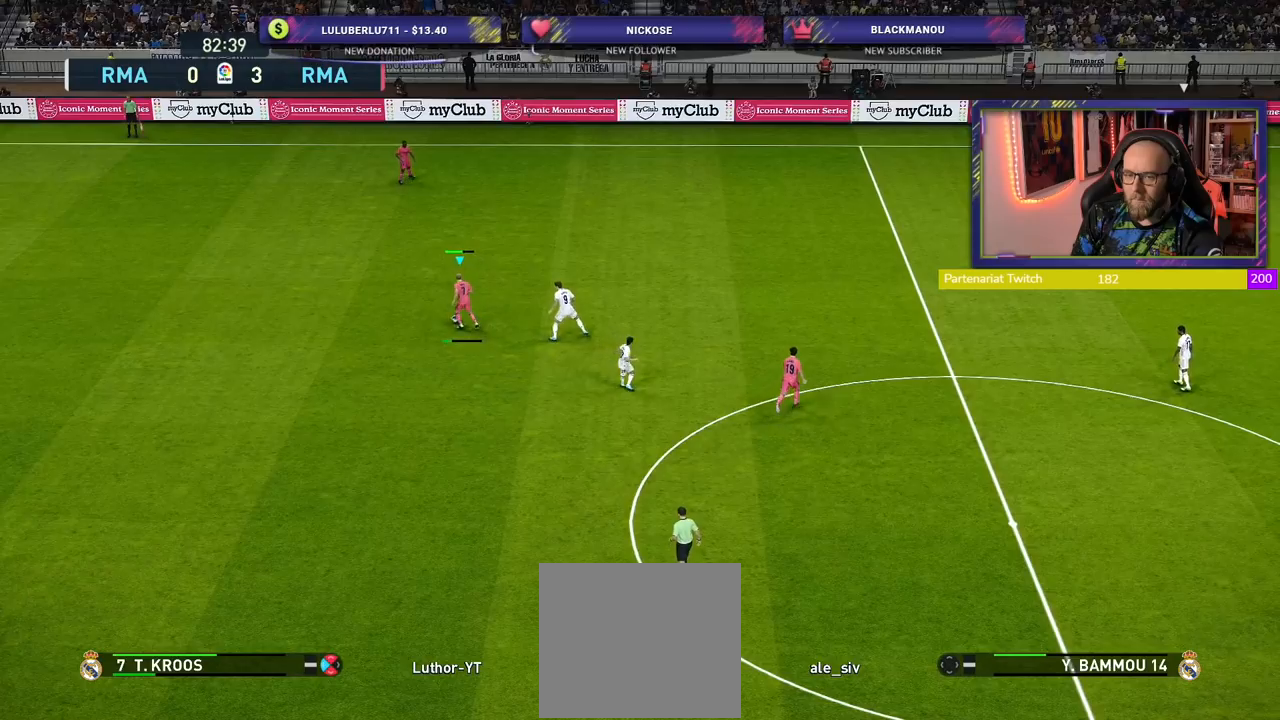
{"buttons": [], "left_stick": "down", "right_stick": "center", "events": [[140, "left_stick", "center"], [480, "left_stick", "down"]]}
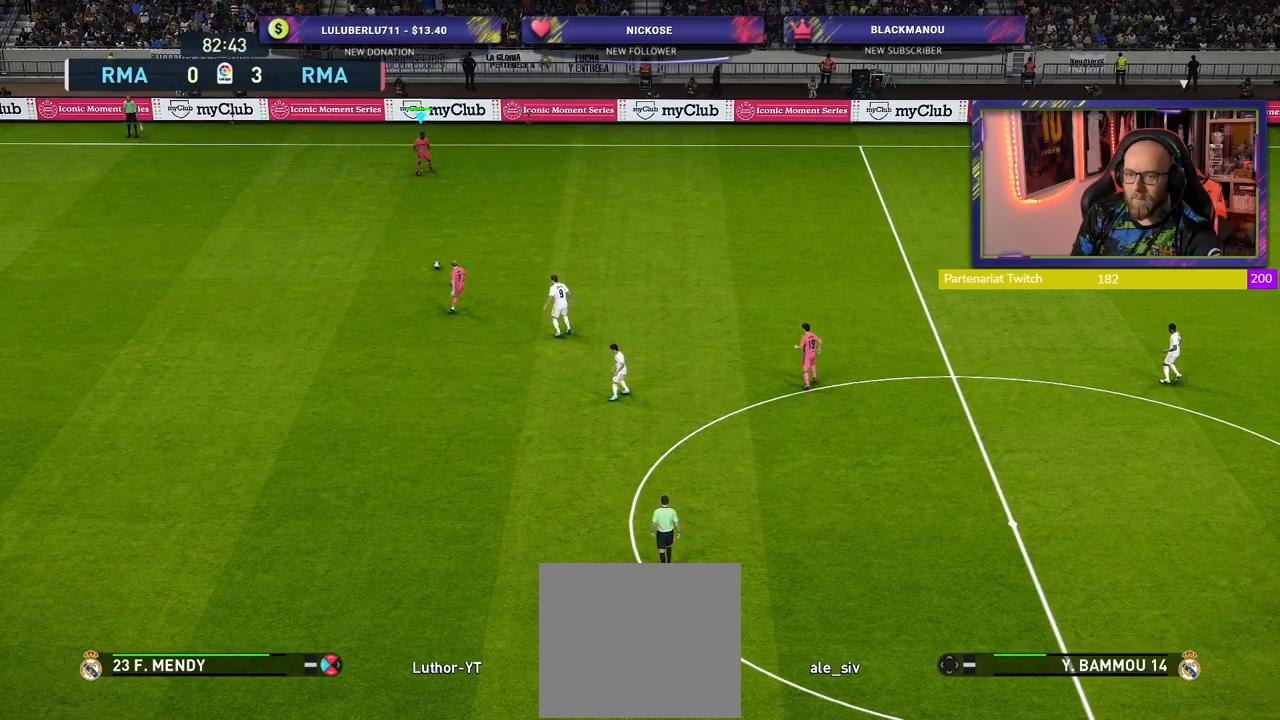
{"buttons": [], "left_stick": "down", "right_stick": "center", "events": []}
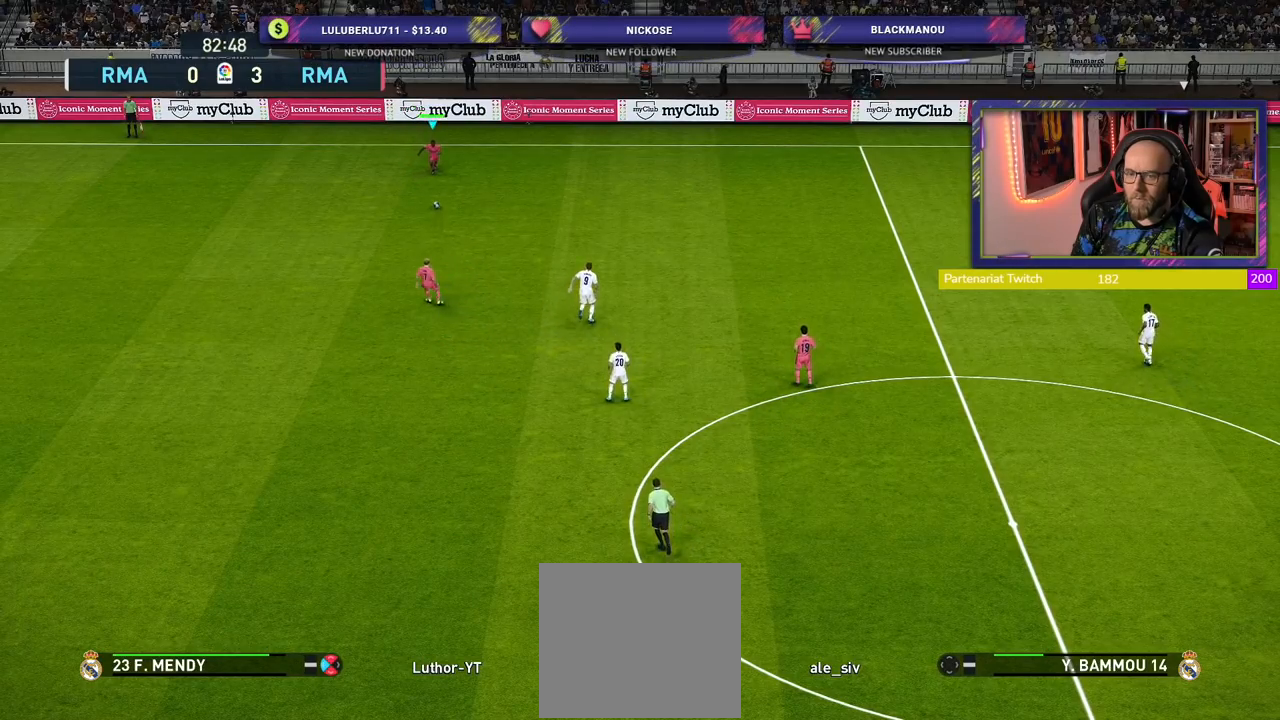
{"buttons": ["CROSS"], "left_stick": "down", "right_stick": "center", "events": [[440, "CROSS", "down"]]}
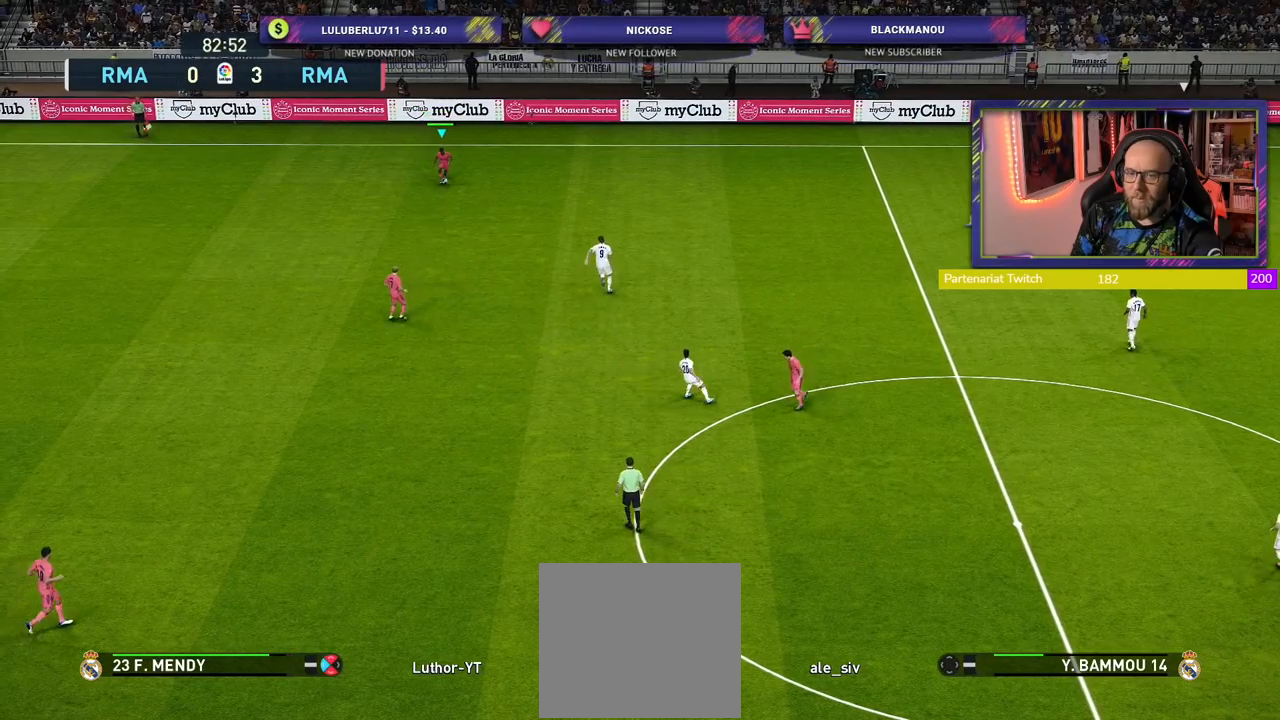
{"buttons": [], "left_stick": "down", "right_stick": "center", "events": [[160, "CROSS", "up"]]}
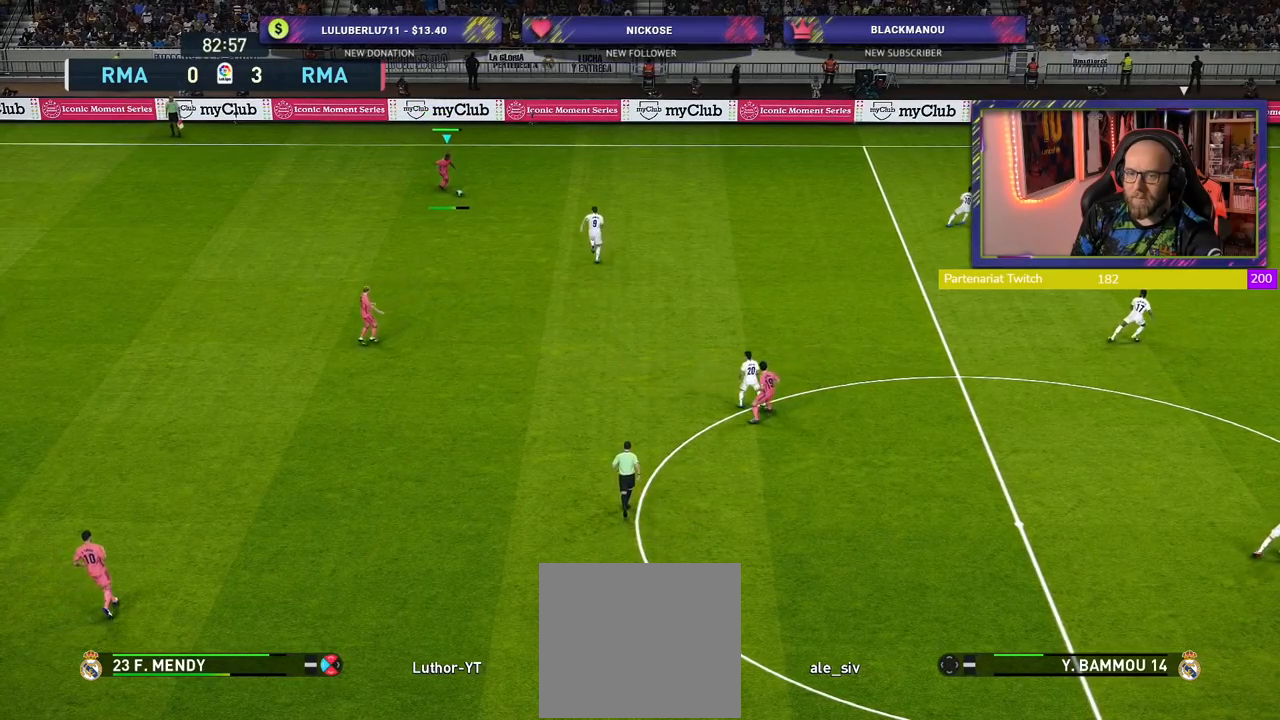
{"buttons": [], "left_stick": "center", "right_stick": "center", "events": [[80, "left_stick", "center"]]}
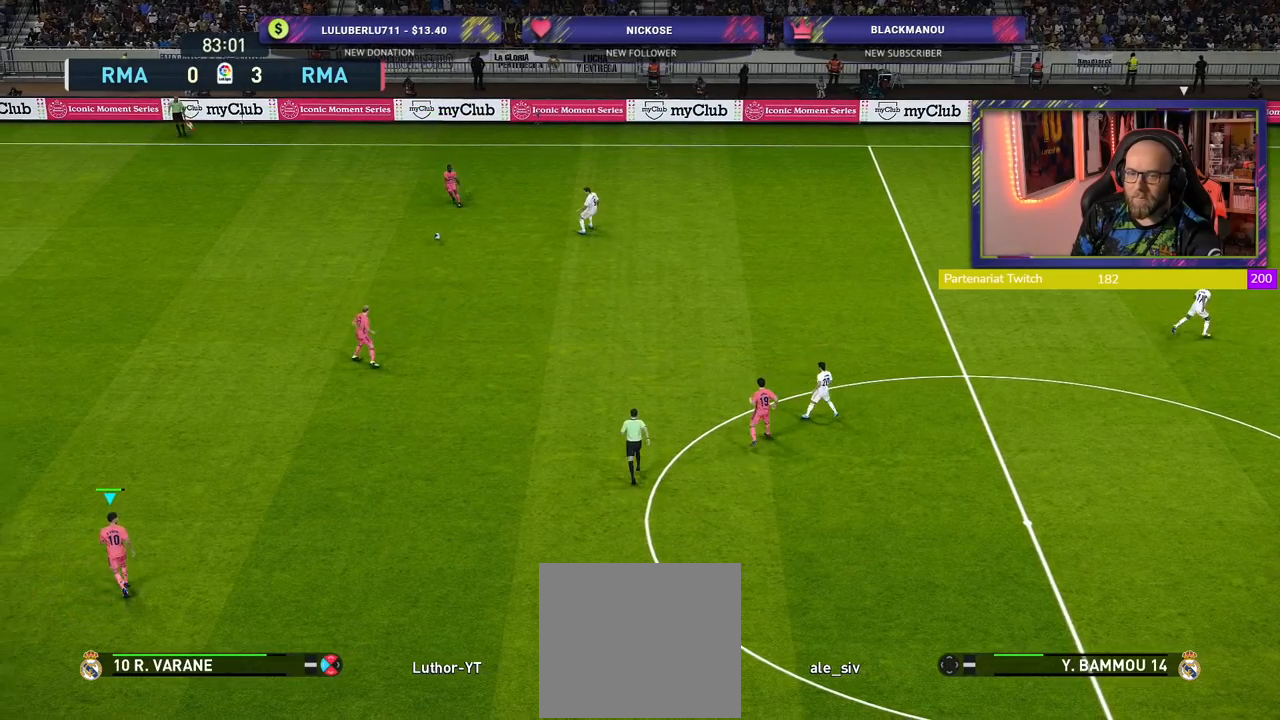
{"buttons": [], "left_stick": "center", "right_stick": "center", "events": []}
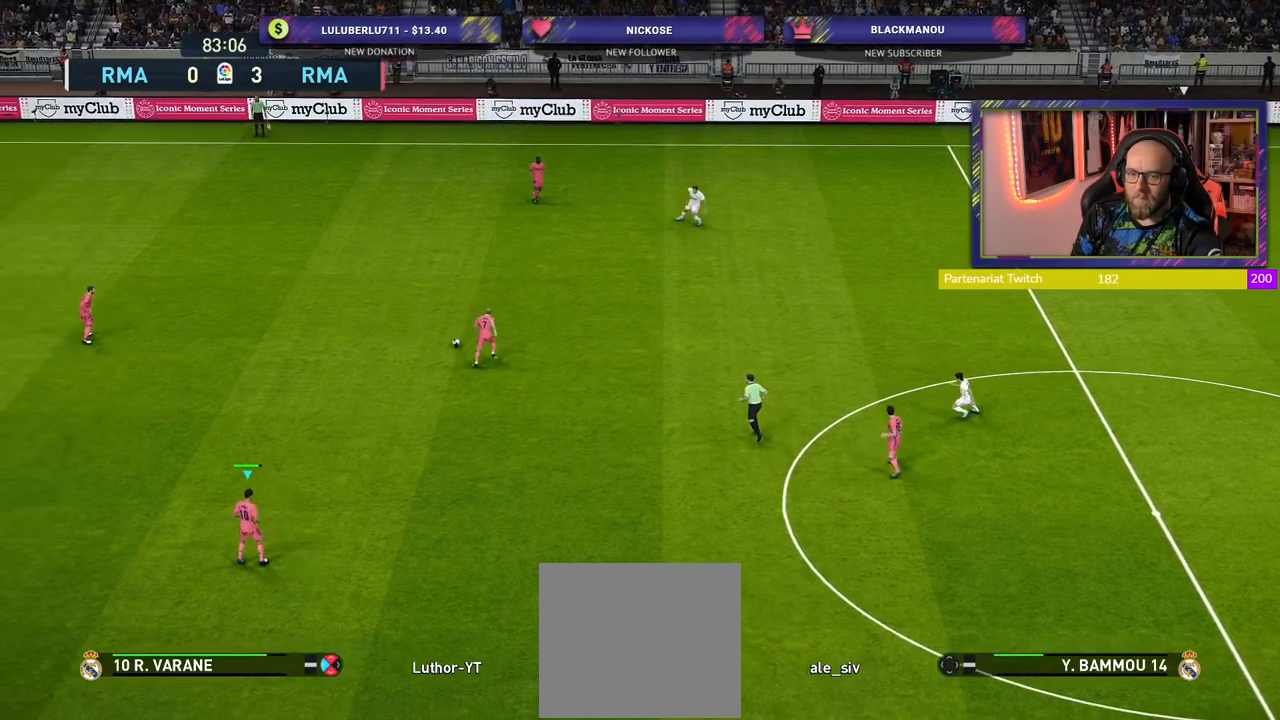
{"buttons": [], "left_stick": "center", "right_stick": "center", "events": []}